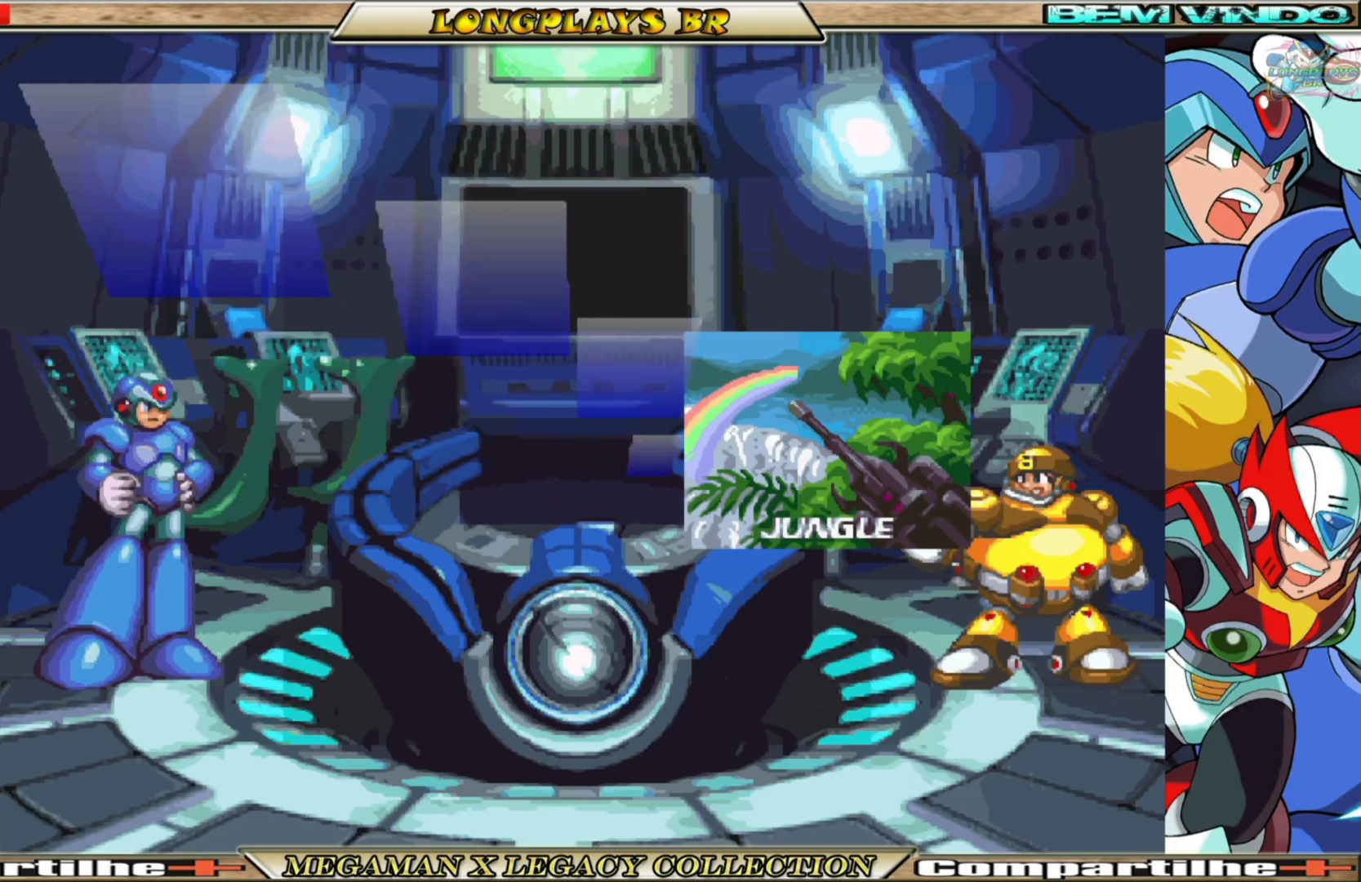
Gameplay with a controller (Xbox layout); each line is a JSON object with the inputs held at the frame after it. "events" lists button and stick changes between this image and that frame as [ms after this image, input, new state], when the widget could be followed in between.
{"buttons": [], "left_stick": "center", "right_stick": "center", "events": []}
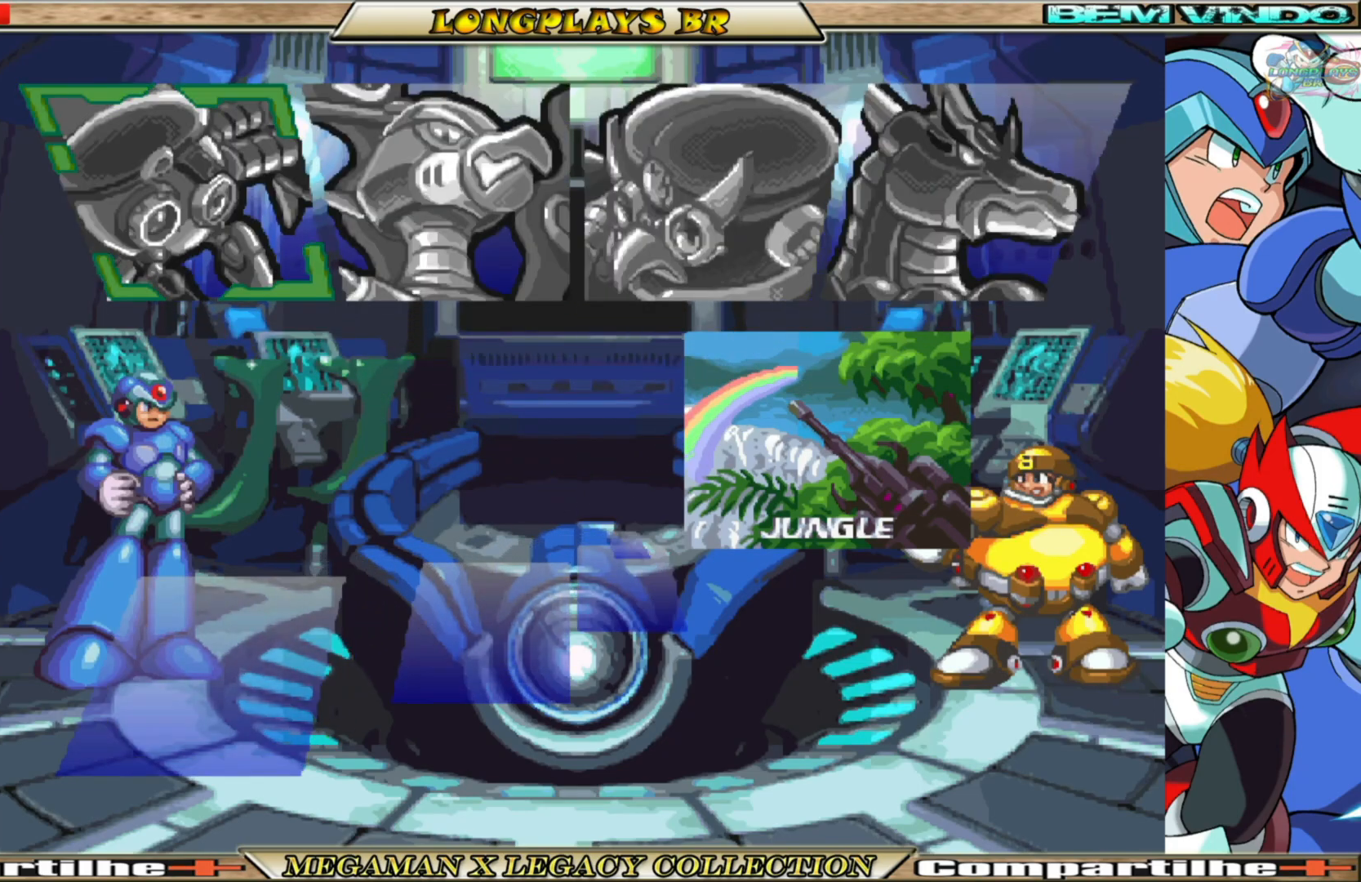
{"buttons": [], "left_stick": "center", "right_stick": "center", "events": []}
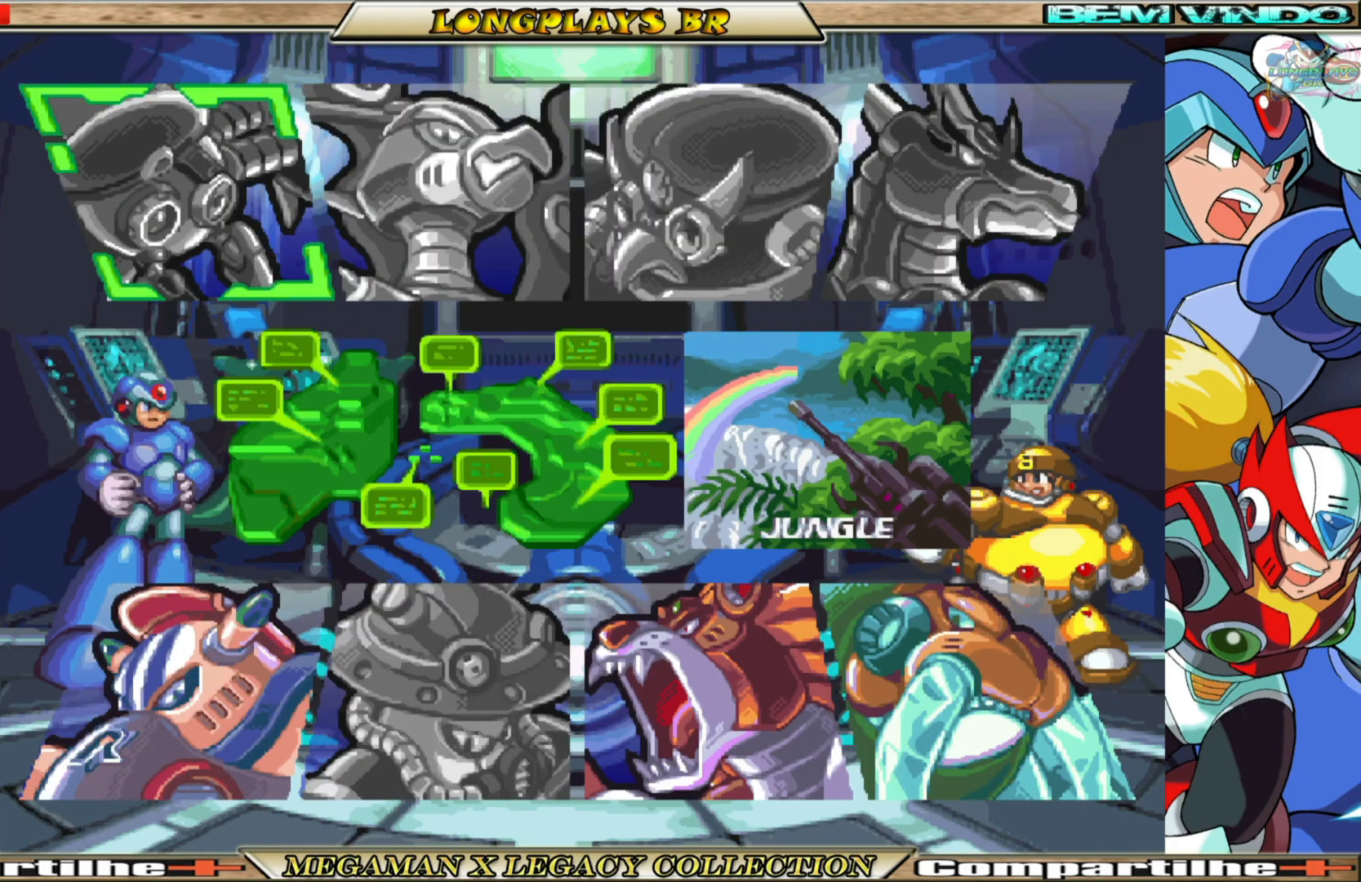
{"buttons": [], "left_stick": "center", "right_stick": "center", "events": [[367, "DPAD_DOWN", "down"], [483, "DPAD_DOWN", "up"]]}
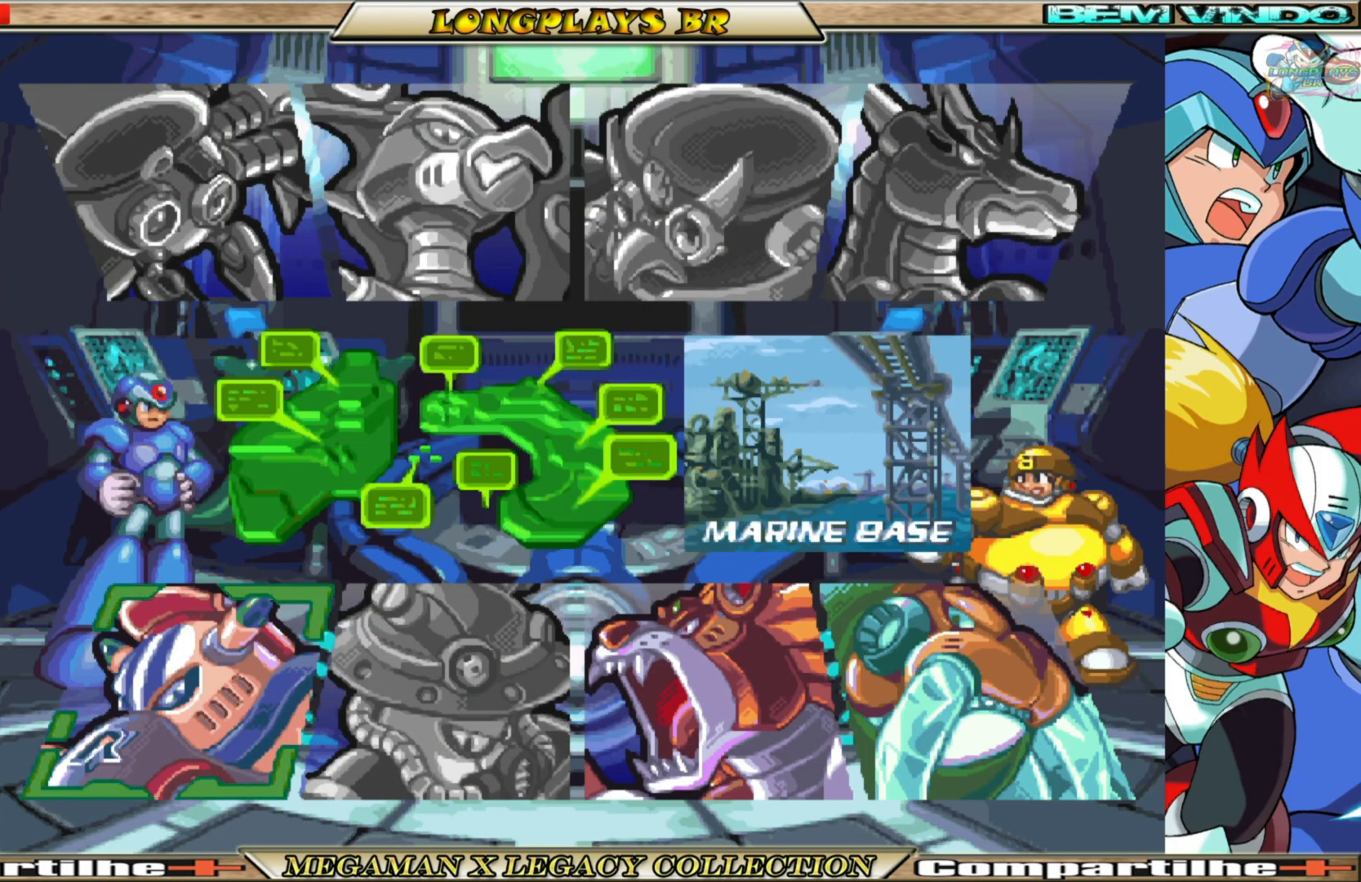
{"buttons": ["DPAD_RIGHT"], "left_stick": "center", "right_stick": "center", "events": [[283, "DPAD_RIGHT", "down"], [367, "DPAD_RIGHT", "up"], [483, "DPAD_RIGHT", "down"]]}
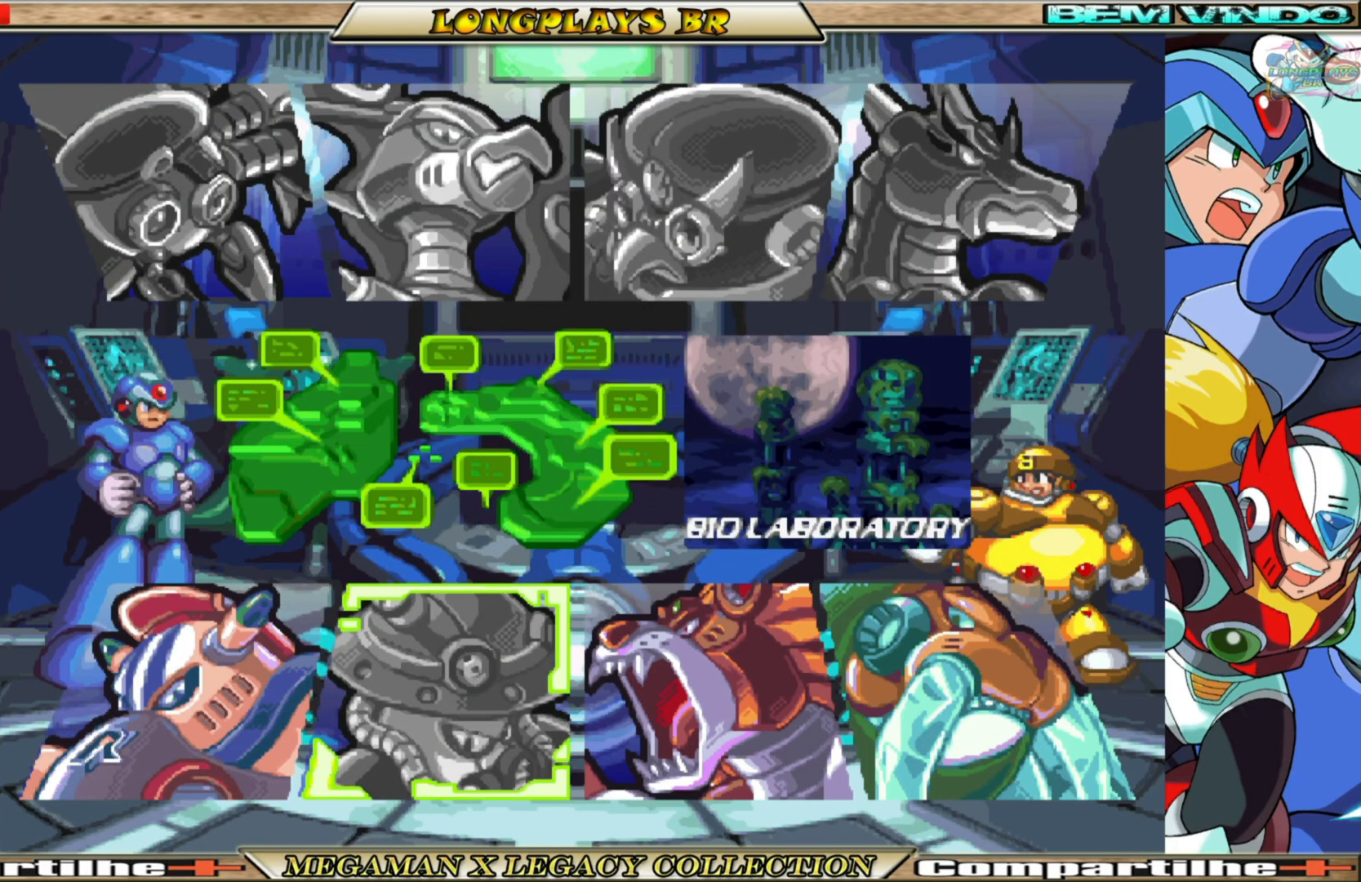
{"buttons": [], "left_stick": "center", "right_stick": "center", "events": [[50, "DPAD_RIGHT", "up"]]}
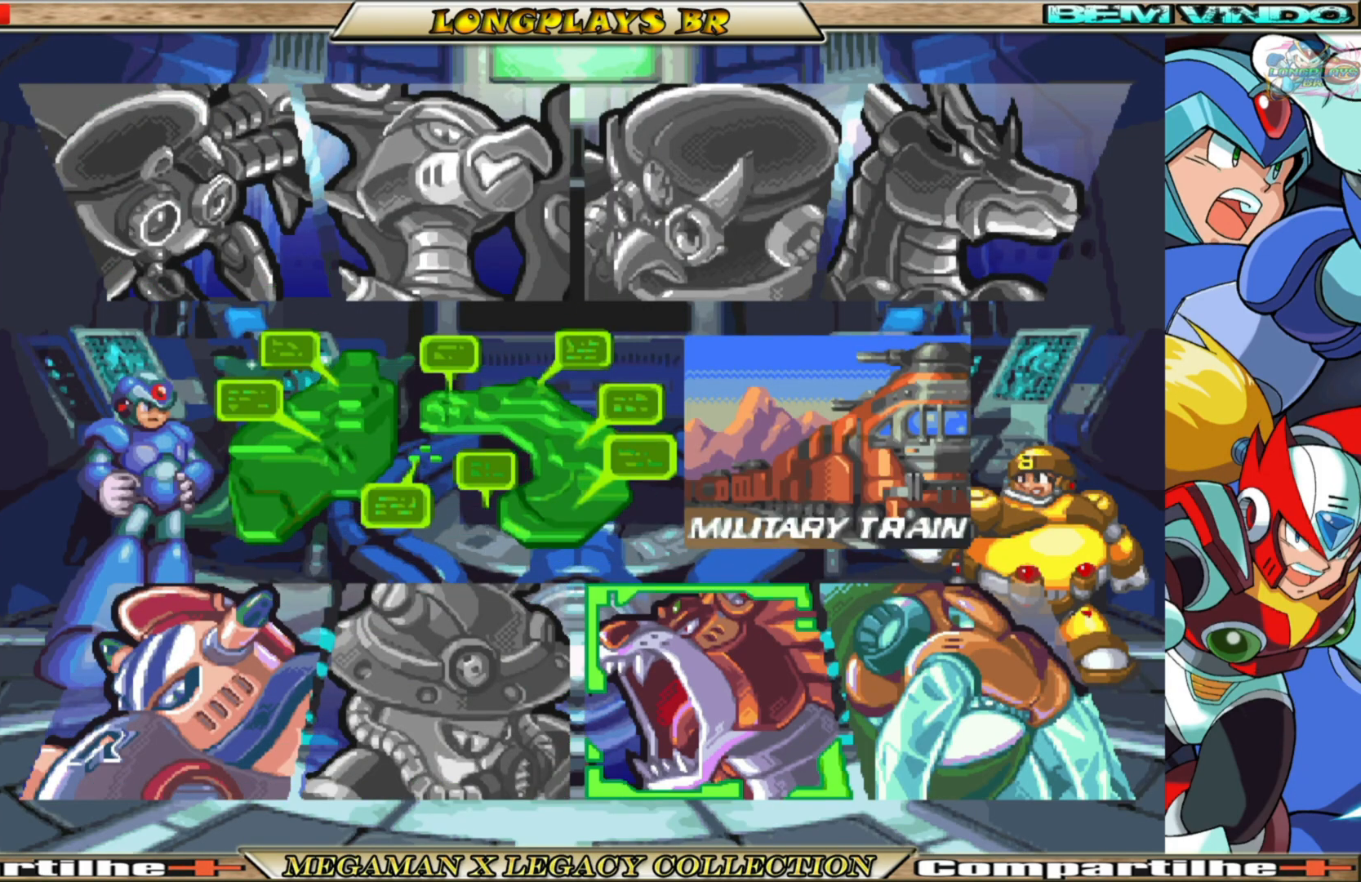
{"buttons": [], "left_stick": "center", "right_stick": "center", "events": []}
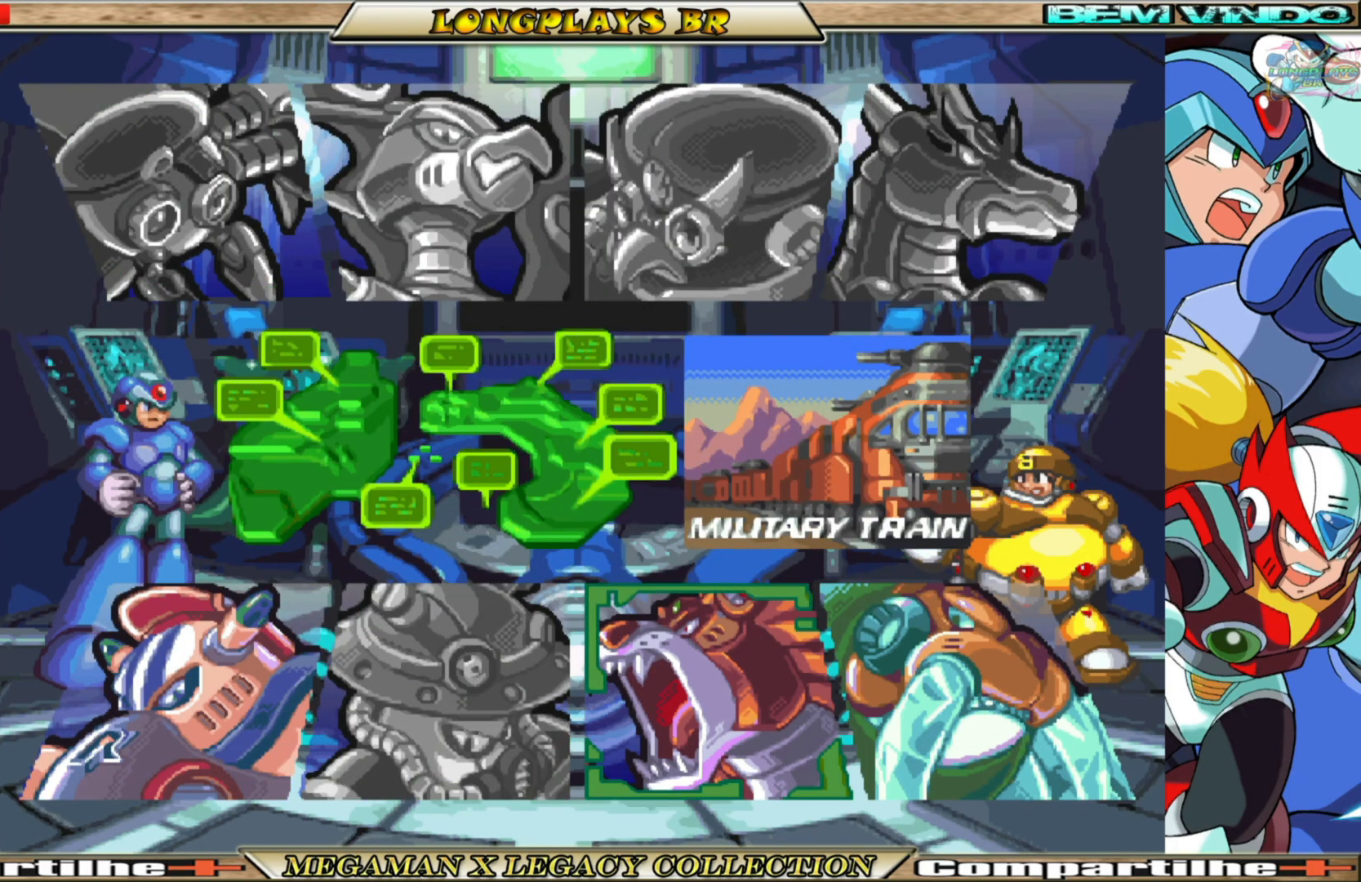
{"buttons": [], "left_stick": "center", "right_stick": "center", "events": [[50, "DPAD_RIGHT", "down"], [217, "DPAD_RIGHT", "up"]]}
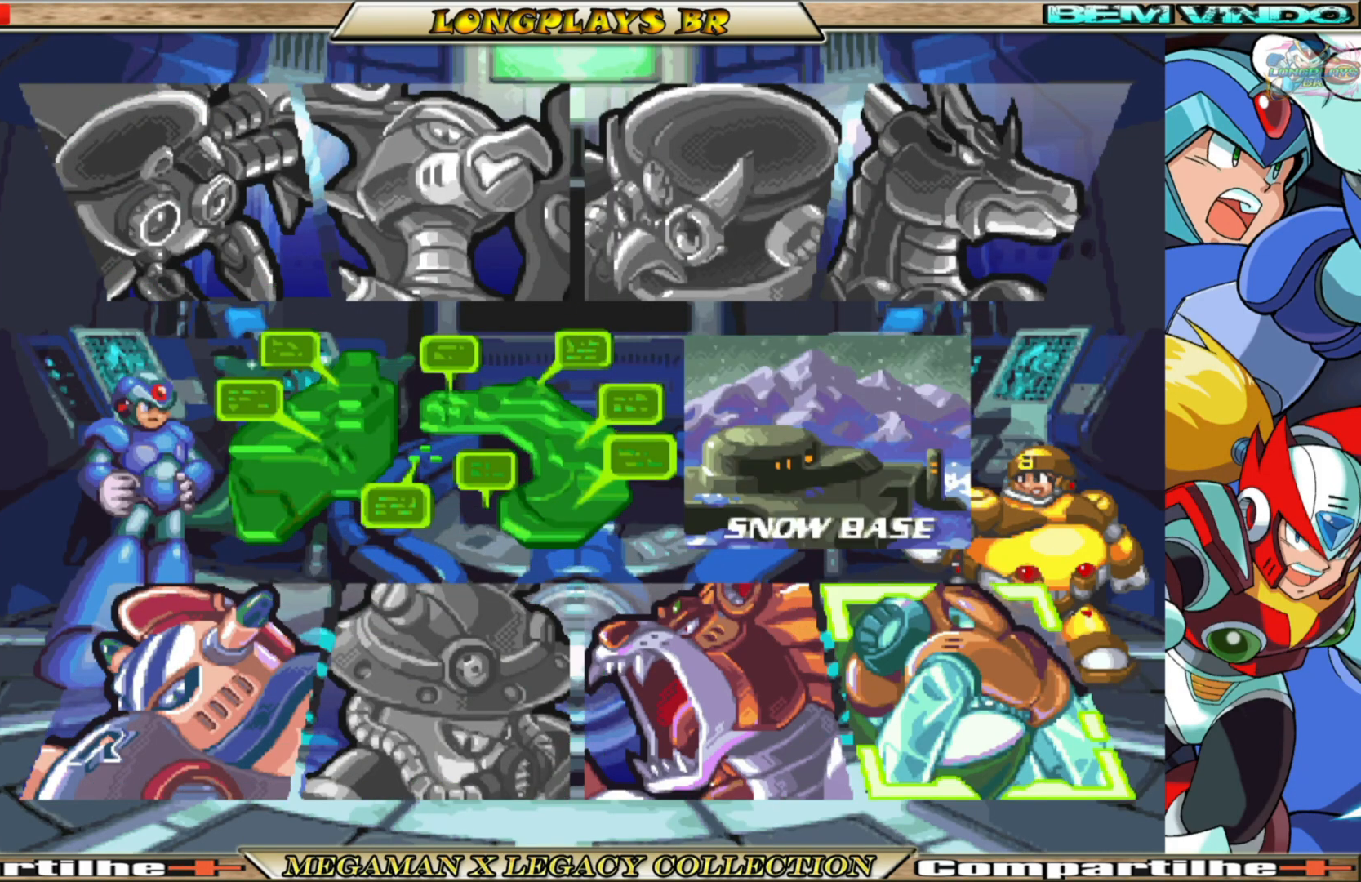
{"buttons": ["A"], "left_stick": "center", "right_stick": "center", "events": [[483, "A", "down"]]}
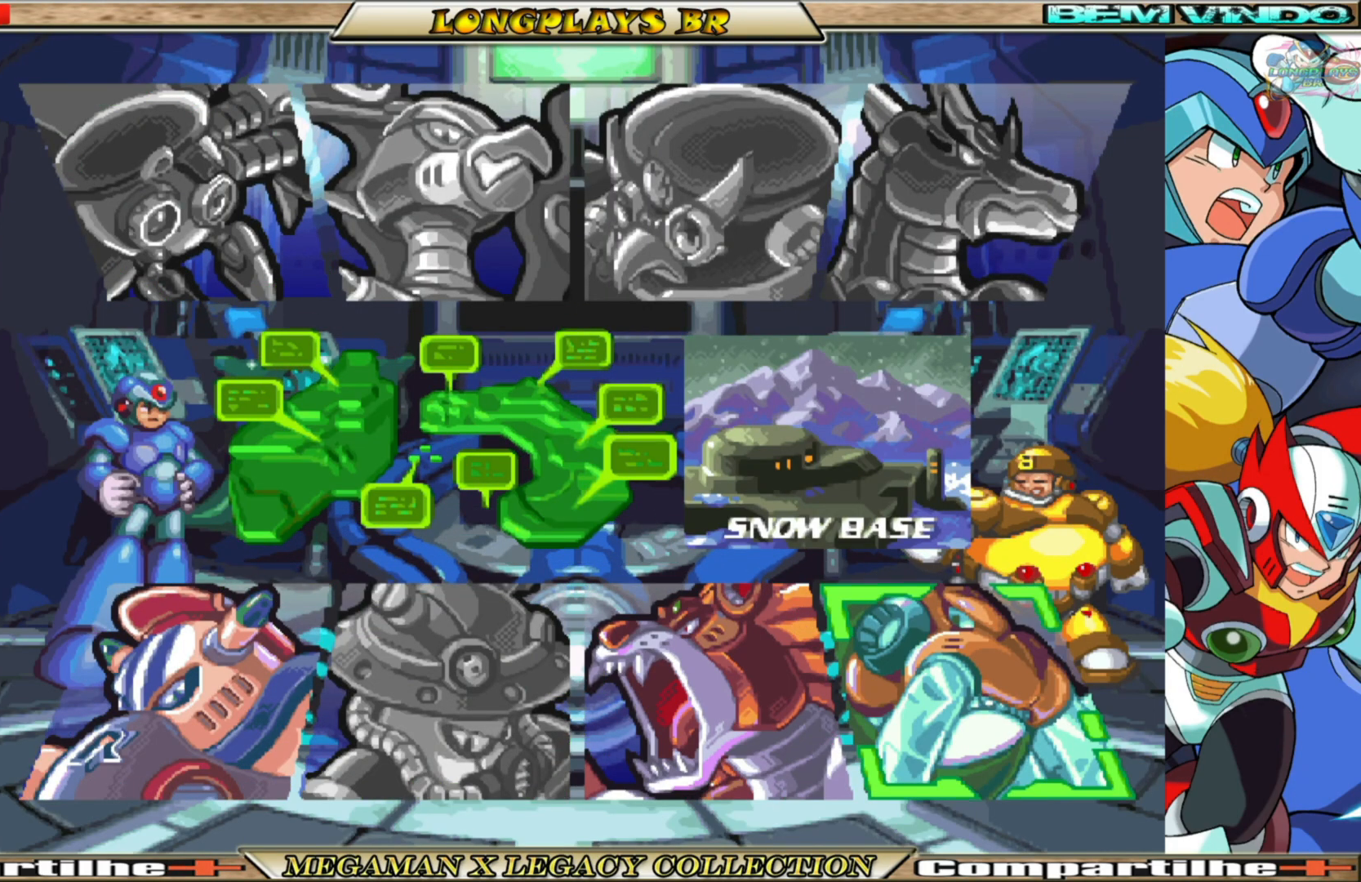
{"buttons": ["A"], "left_stick": "center", "right_stick": "center", "events": []}
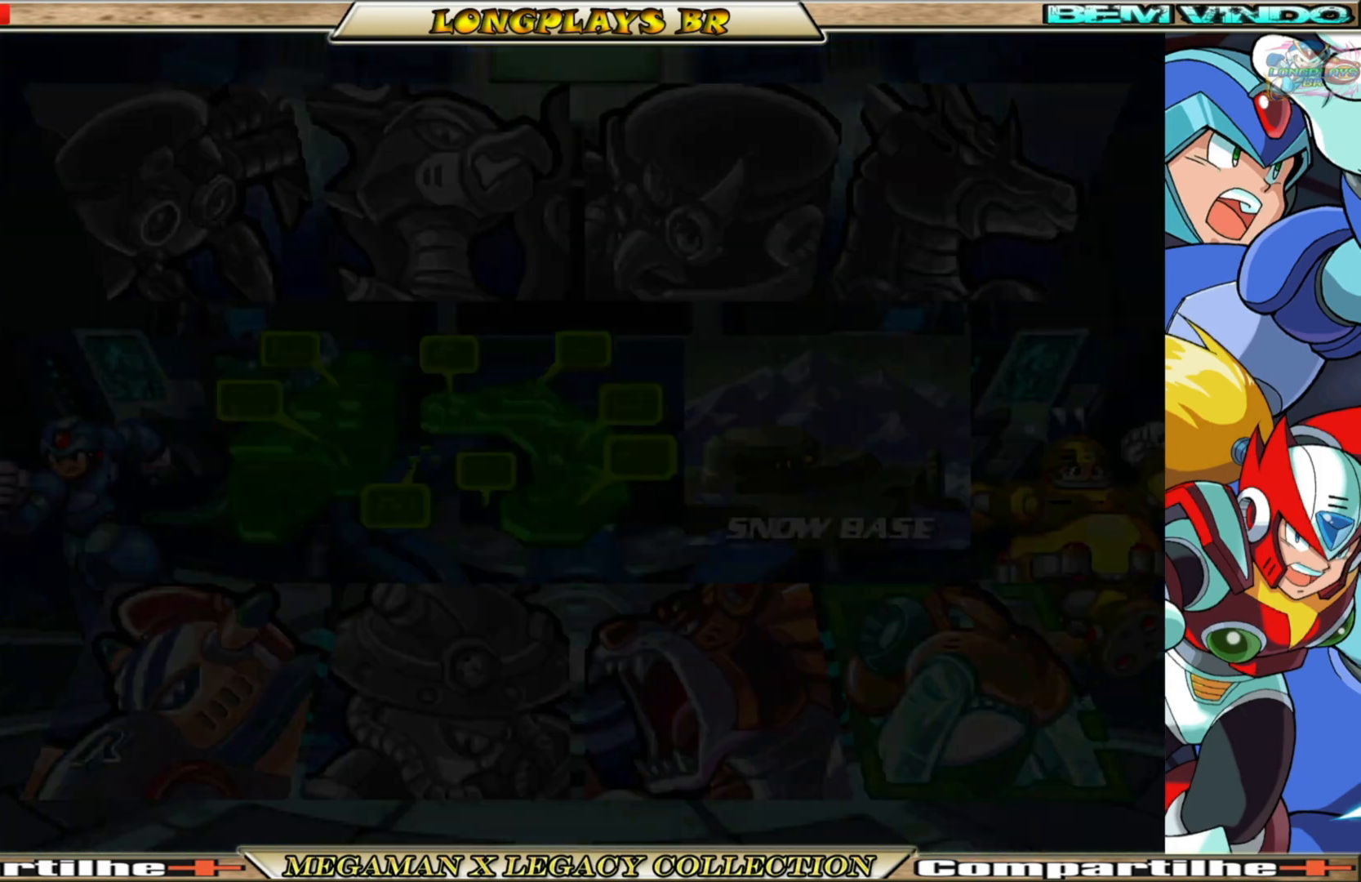
{"buttons": ["A"], "left_stick": "center", "right_stick": "center", "events": []}
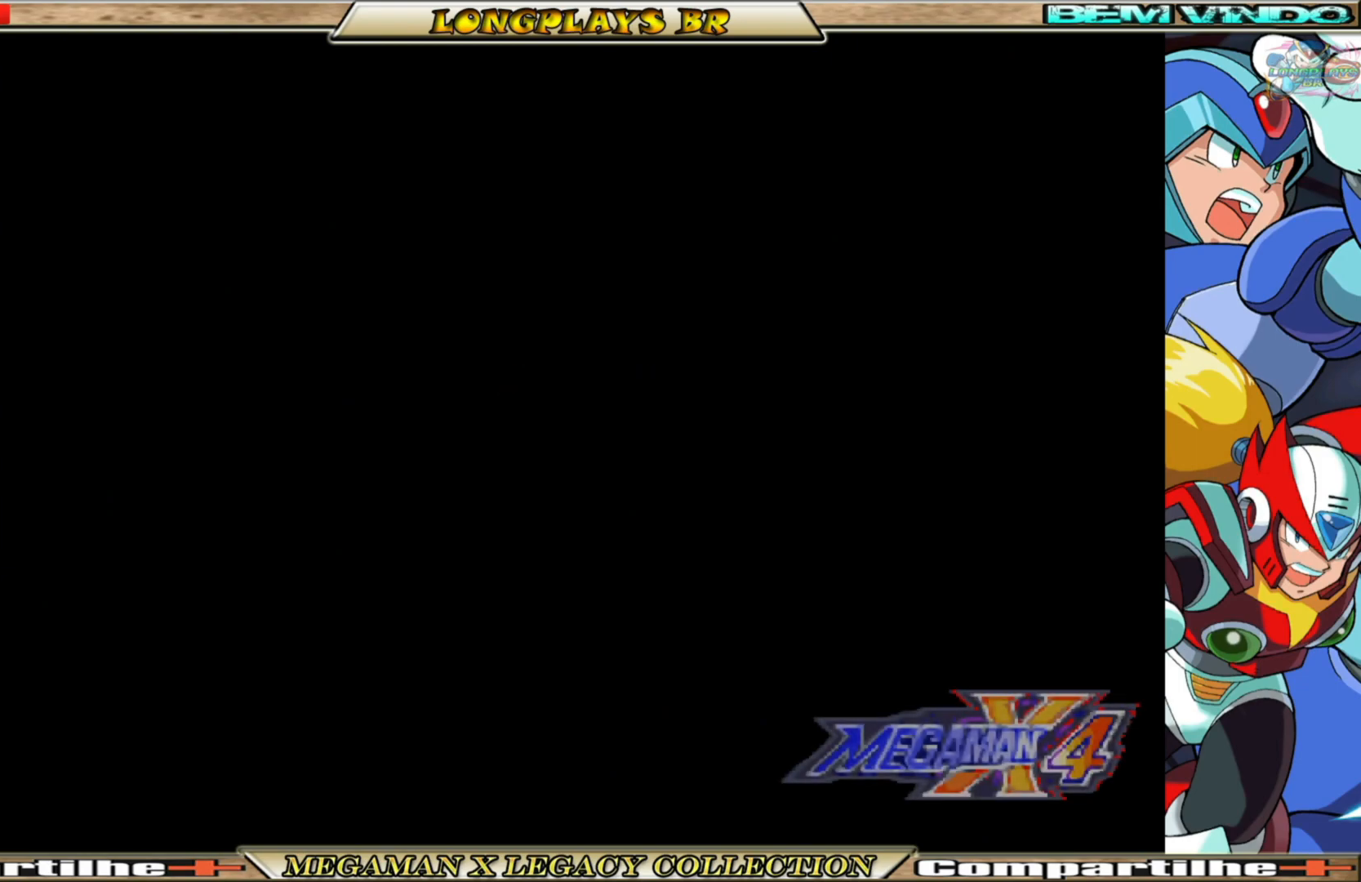
{"buttons": ["A"], "left_stick": "center", "right_stick": "center", "events": []}
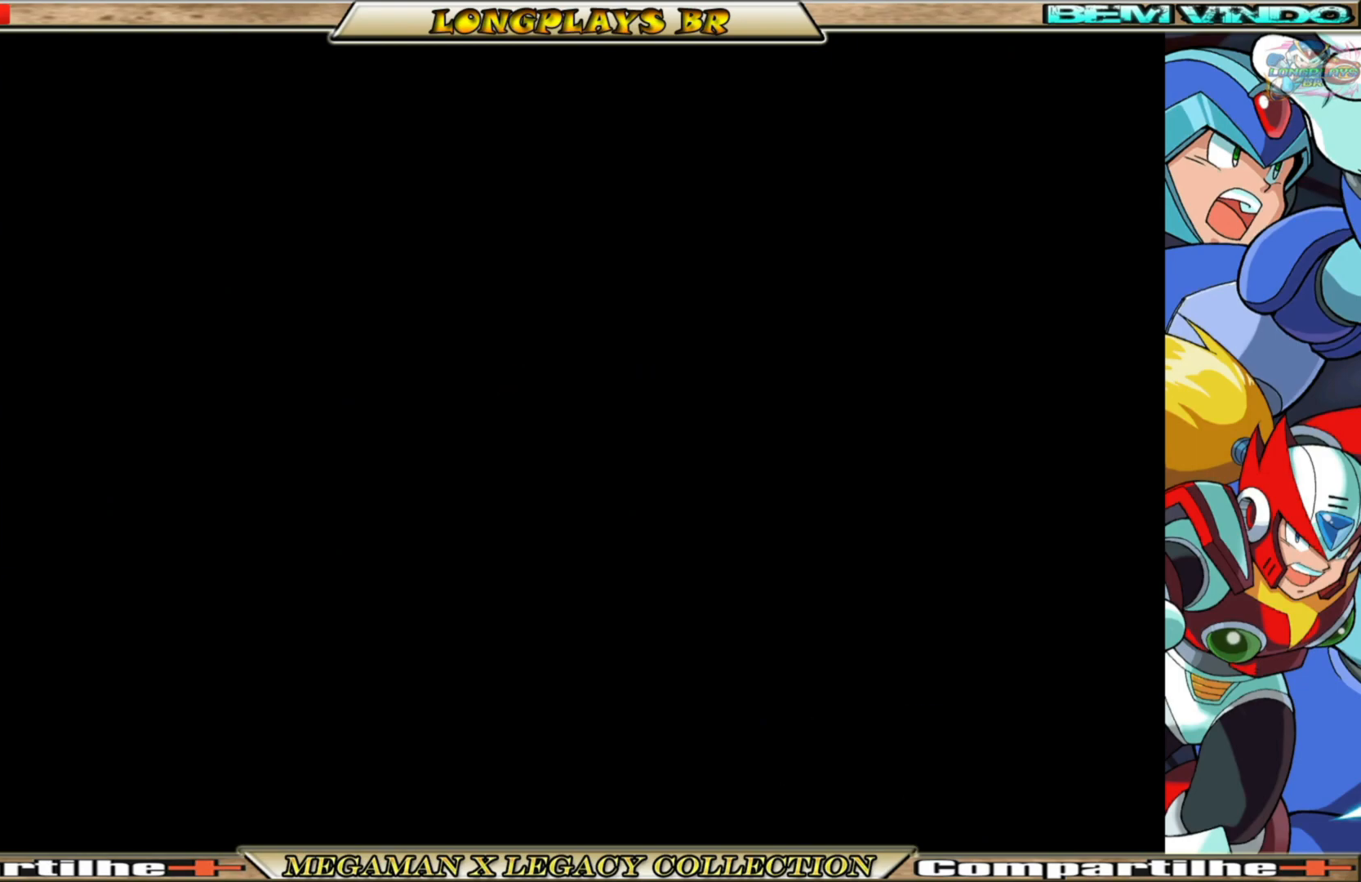
{"buttons": ["A"], "left_stick": "center", "right_stick": "center", "events": []}
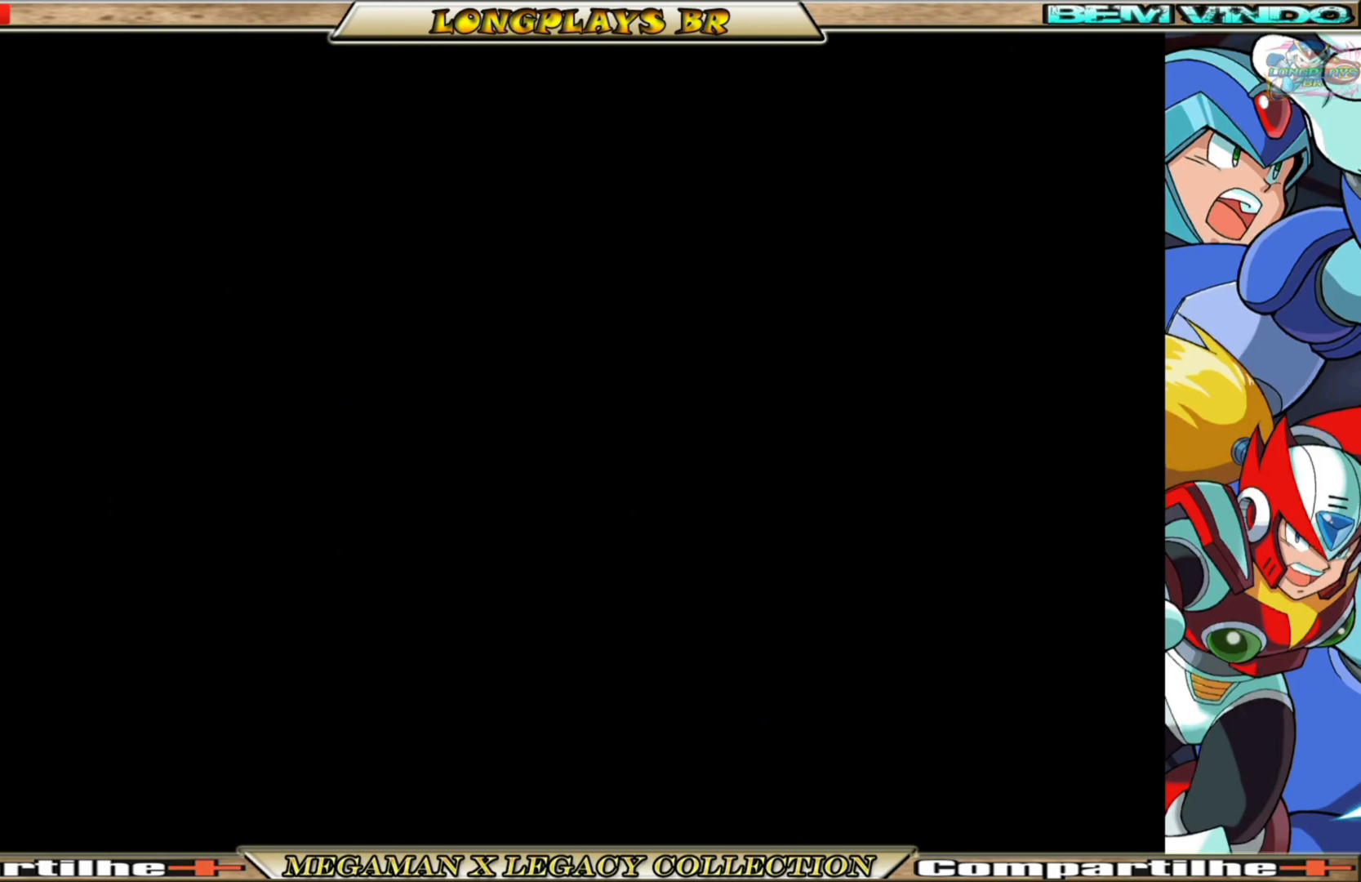
{"buttons": ["A"], "left_stick": "center", "right_stick": "center", "events": []}
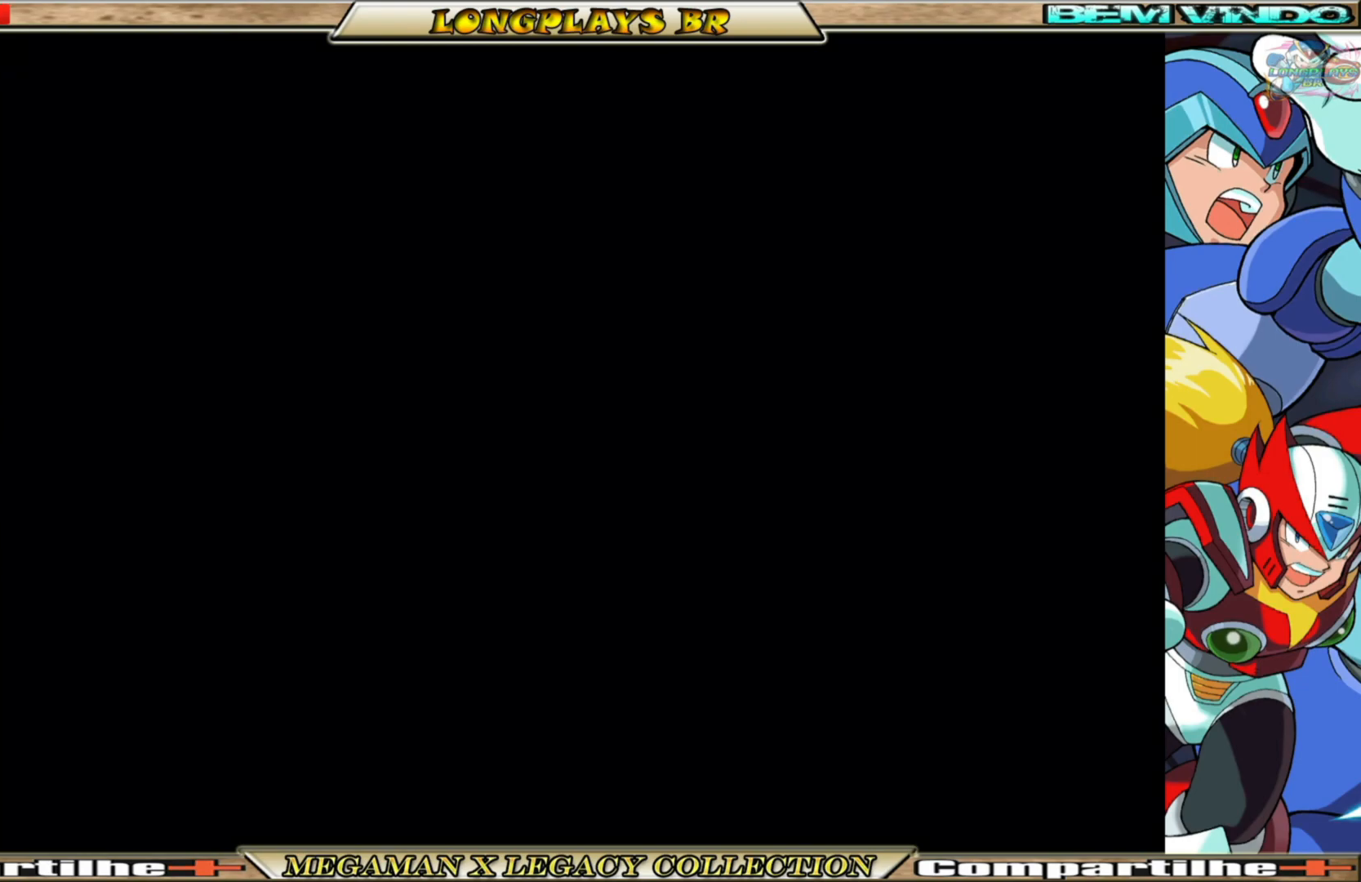
{"buttons": [], "left_stick": "center", "right_stick": "center", "events": [[483, "A", "up"]]}
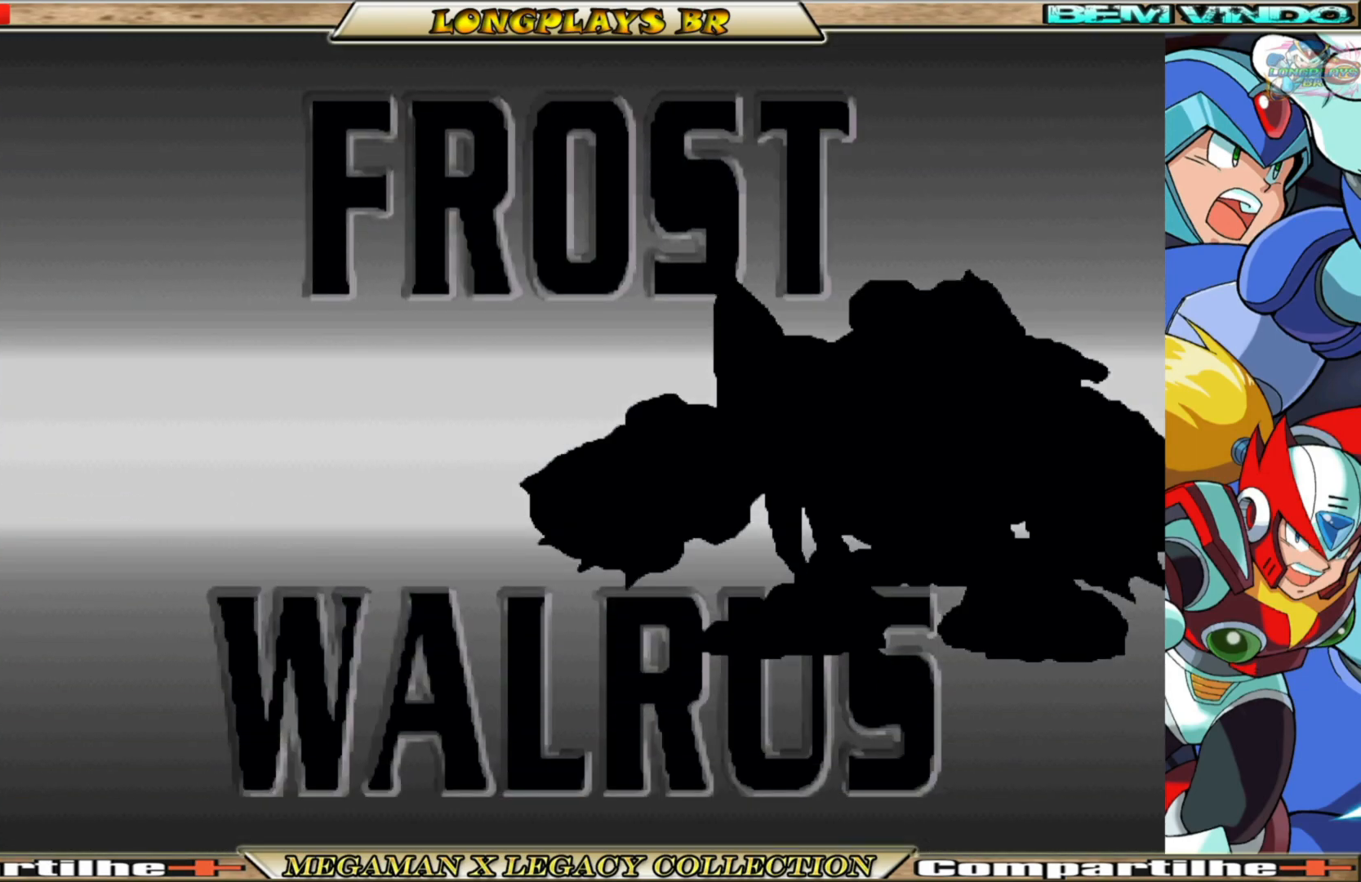
{"buttons": [], "left_stick": "down-left", "right_stick": "center", "events": [[367, "left_stick", "left"], [450, "left_stick", "down-left"]]}
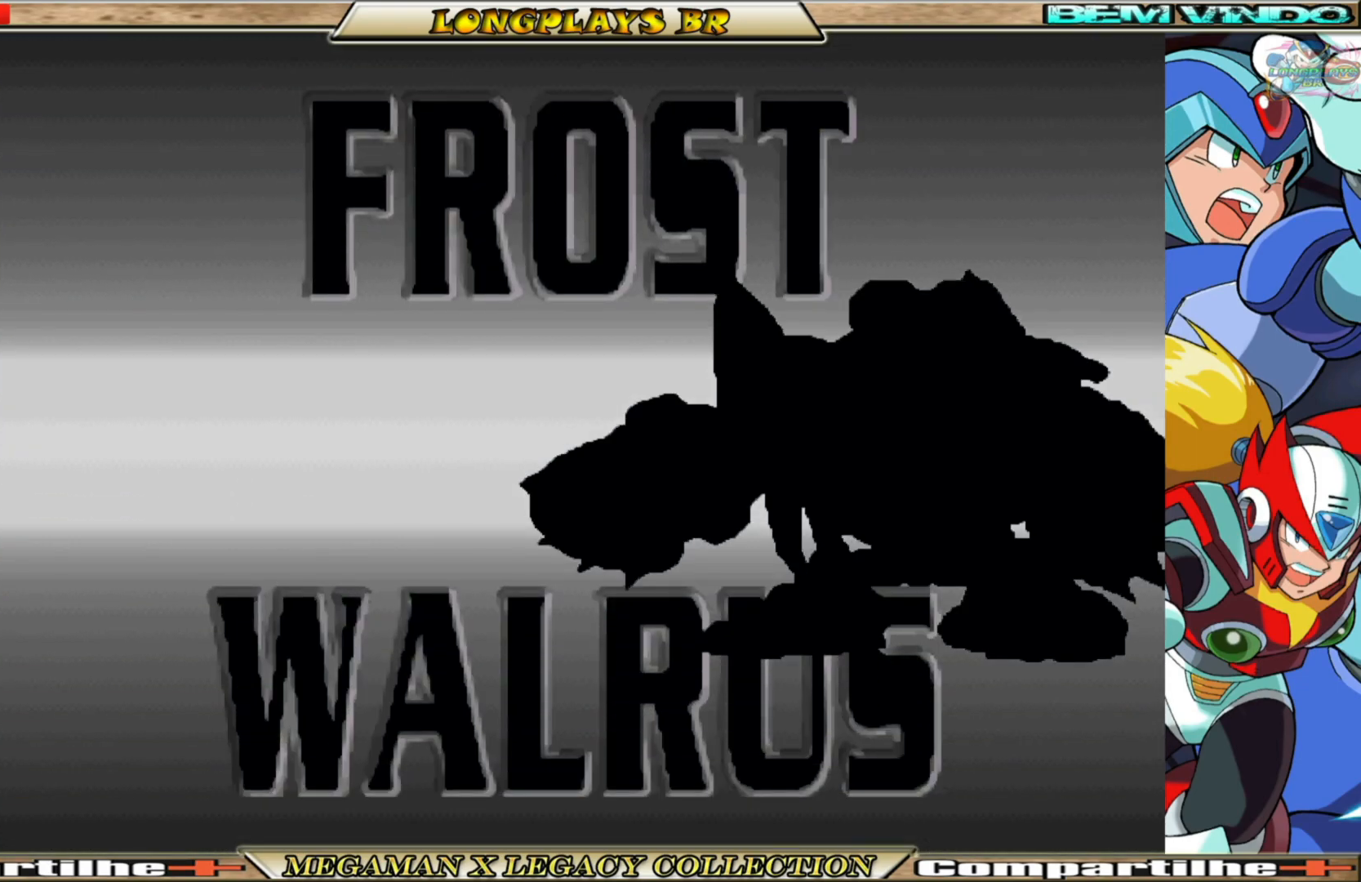
{"buttons": [], "left_stick": "up", "right_stick": "center", "events": [[117, "left_stick", "down-right"], [233, "left_stick", "up-right"], [383, "left_stick", "up"]]}
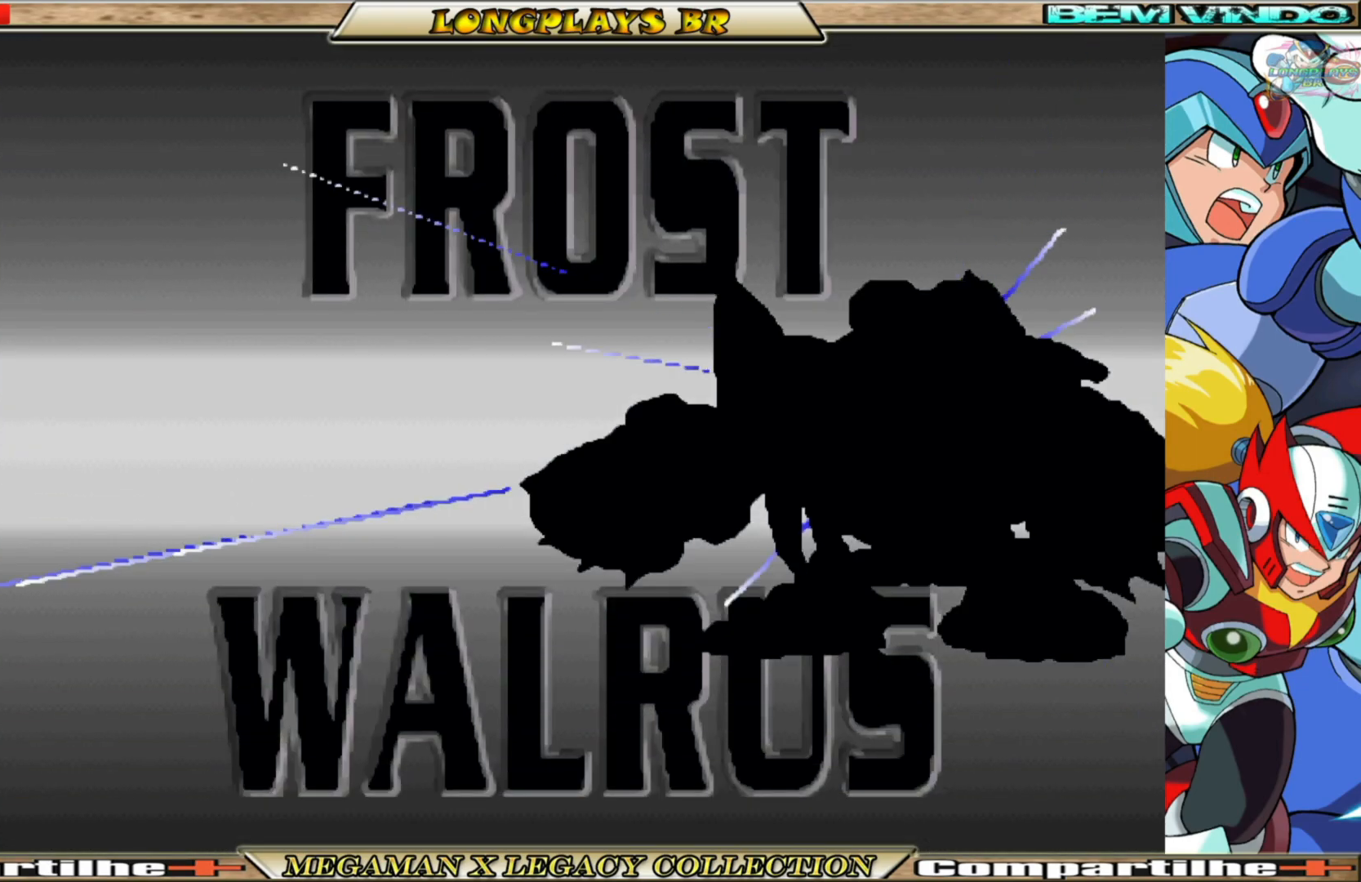
{"buttons": [], "left_stick": "up-right", "right_stick": "down-left", "events": [[33, "right_stick", "up"], [67, "left_stick", "left"], [183, "left_stick", "down"], [333, "left_stick", "right"], [333, "right_stick", "left"], [400, "right_stick", "down-left"], [417, "left_stick", "up-right"]]}
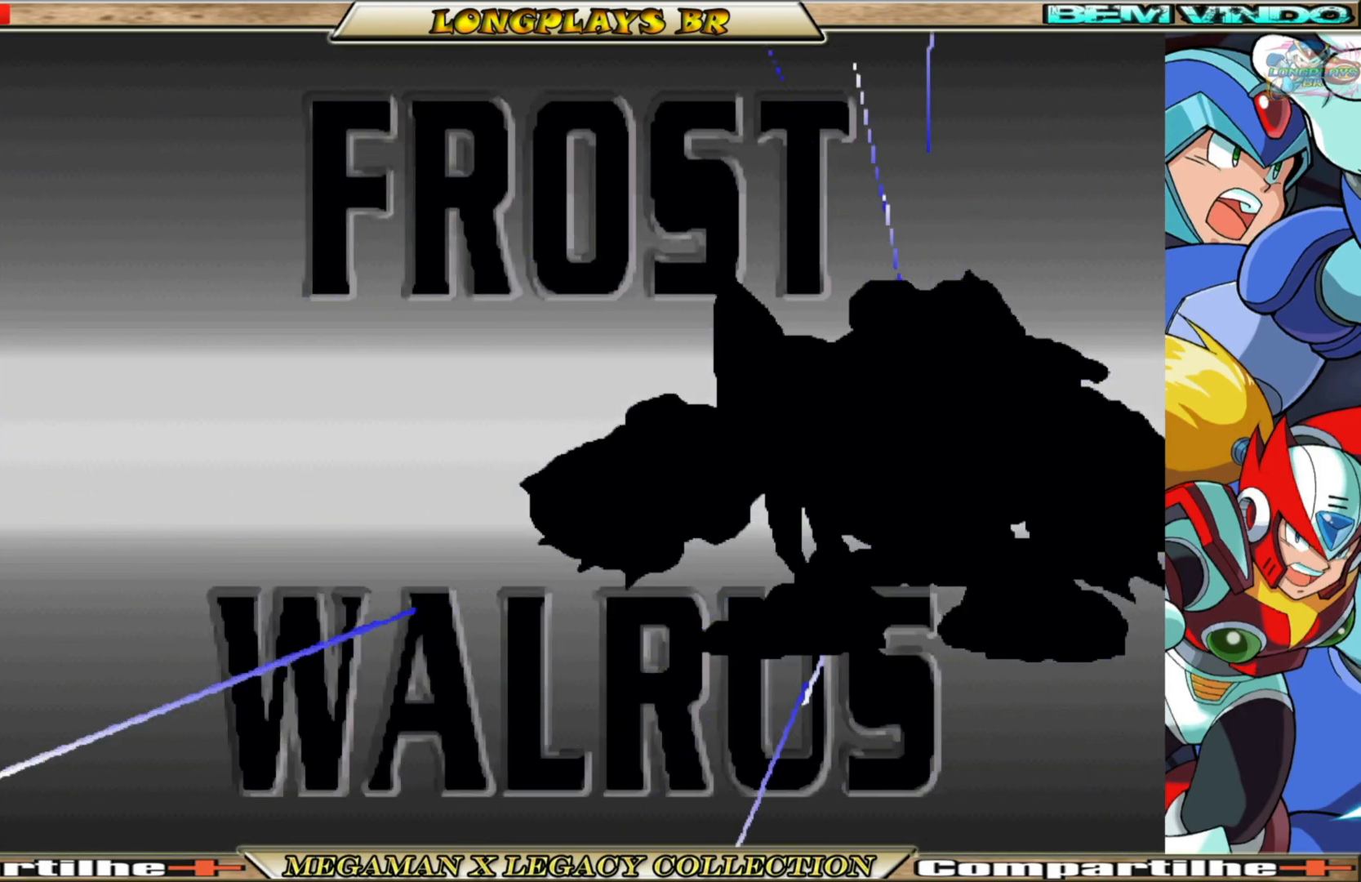
{"buttons": [], "left_stick": "center", "right_stick": "center", "events": [[100, "left_stick", "up-left"], [133, "right_stick", "down-right"], [217, "left_stick", "center"], [250, "right_stick", "center"]]}
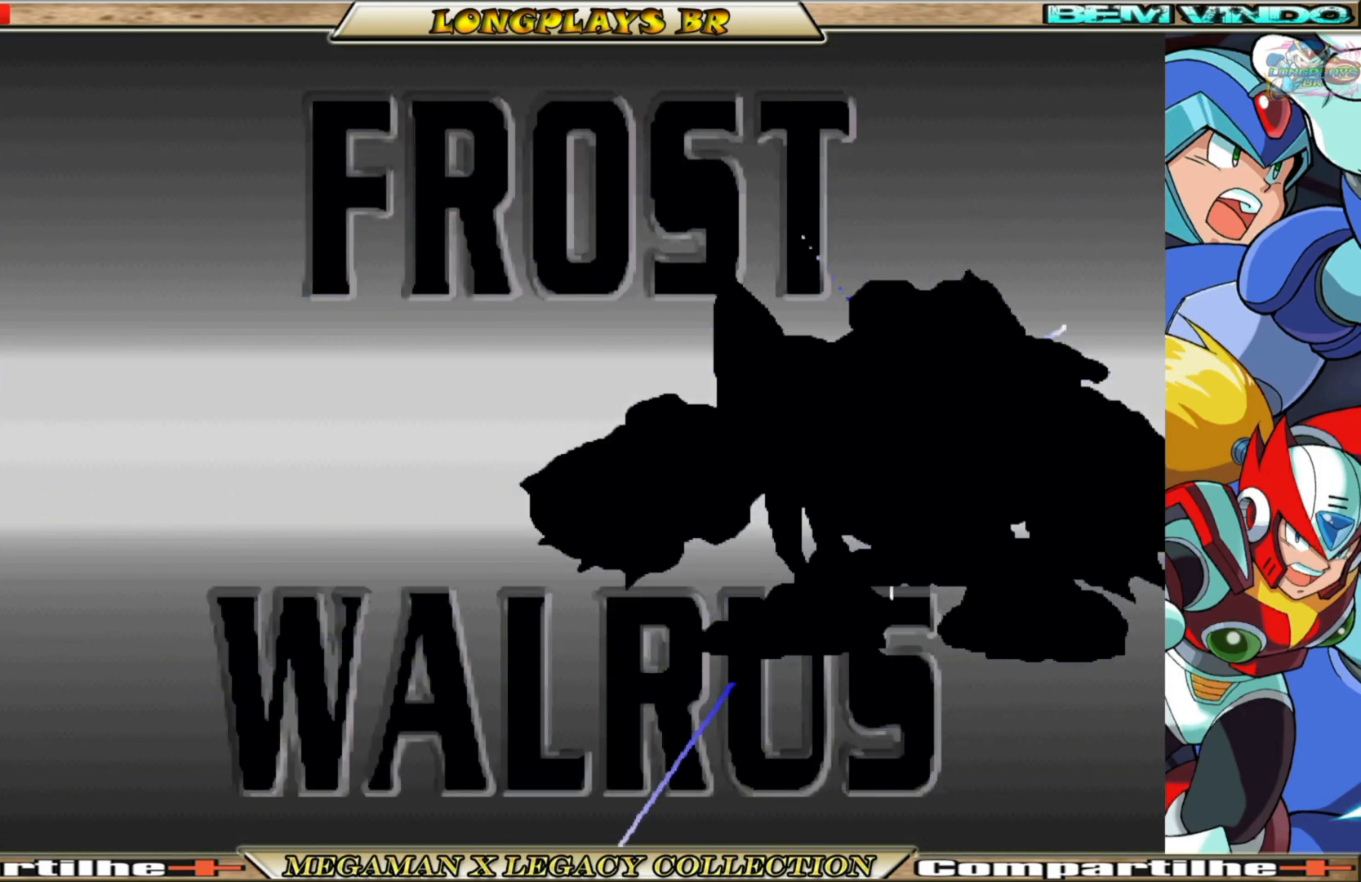
{"buttons": ["R3"], "left_stick": "center", "right_stick": "center", "events": [[83, "L3", "down"], [250, "L3", "up"], [333, "R3", "down"]]}
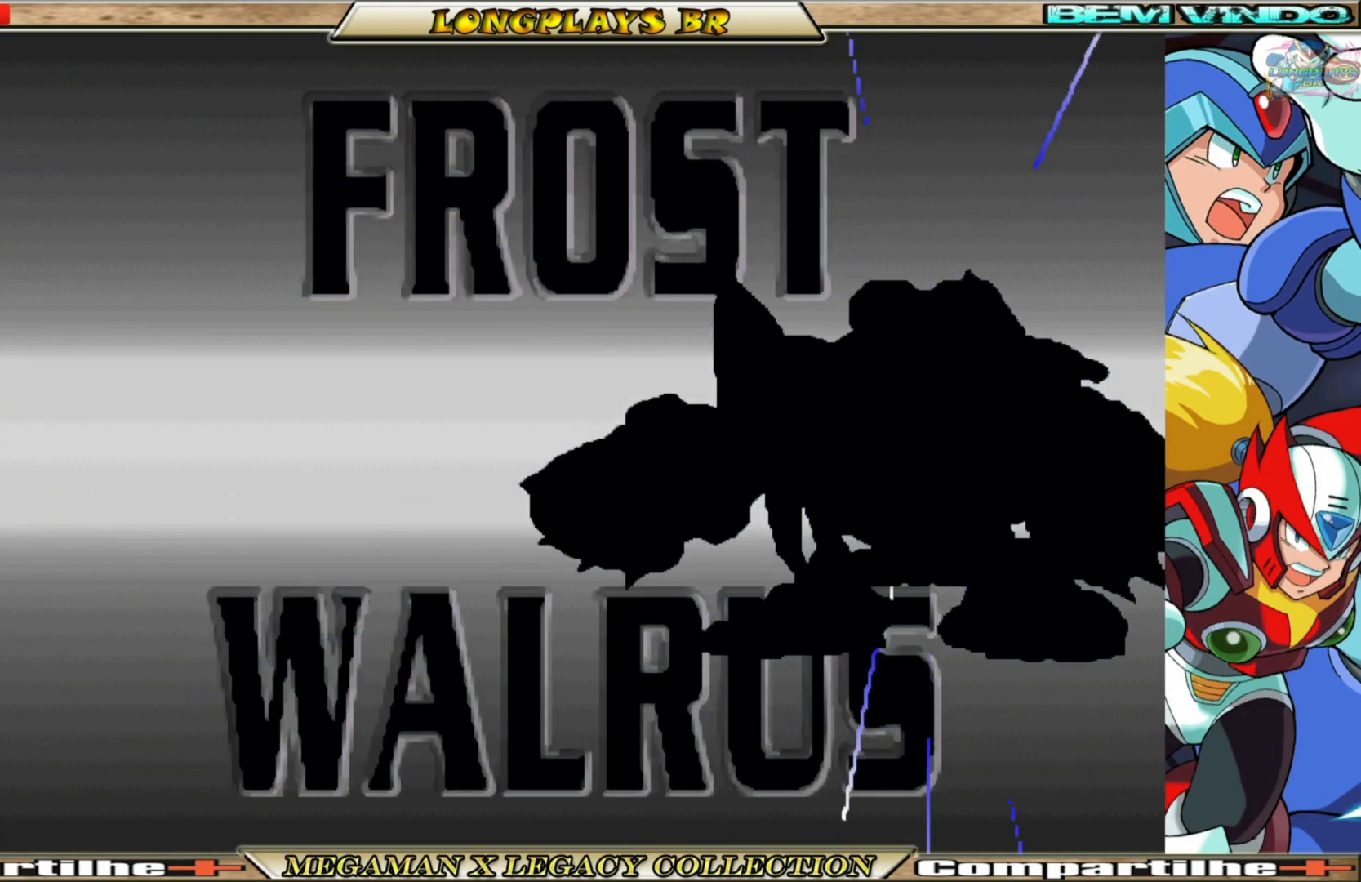
{"buttons": ["L3"], "left_stick": "center", "right_stick": "center", "events": [[50, "R3", "up"], [117, "L3", "down"], [217, "L3", "up"], [300, "R3", "down"], [433, "R3", "up"], [467, "L3", "down"]]}
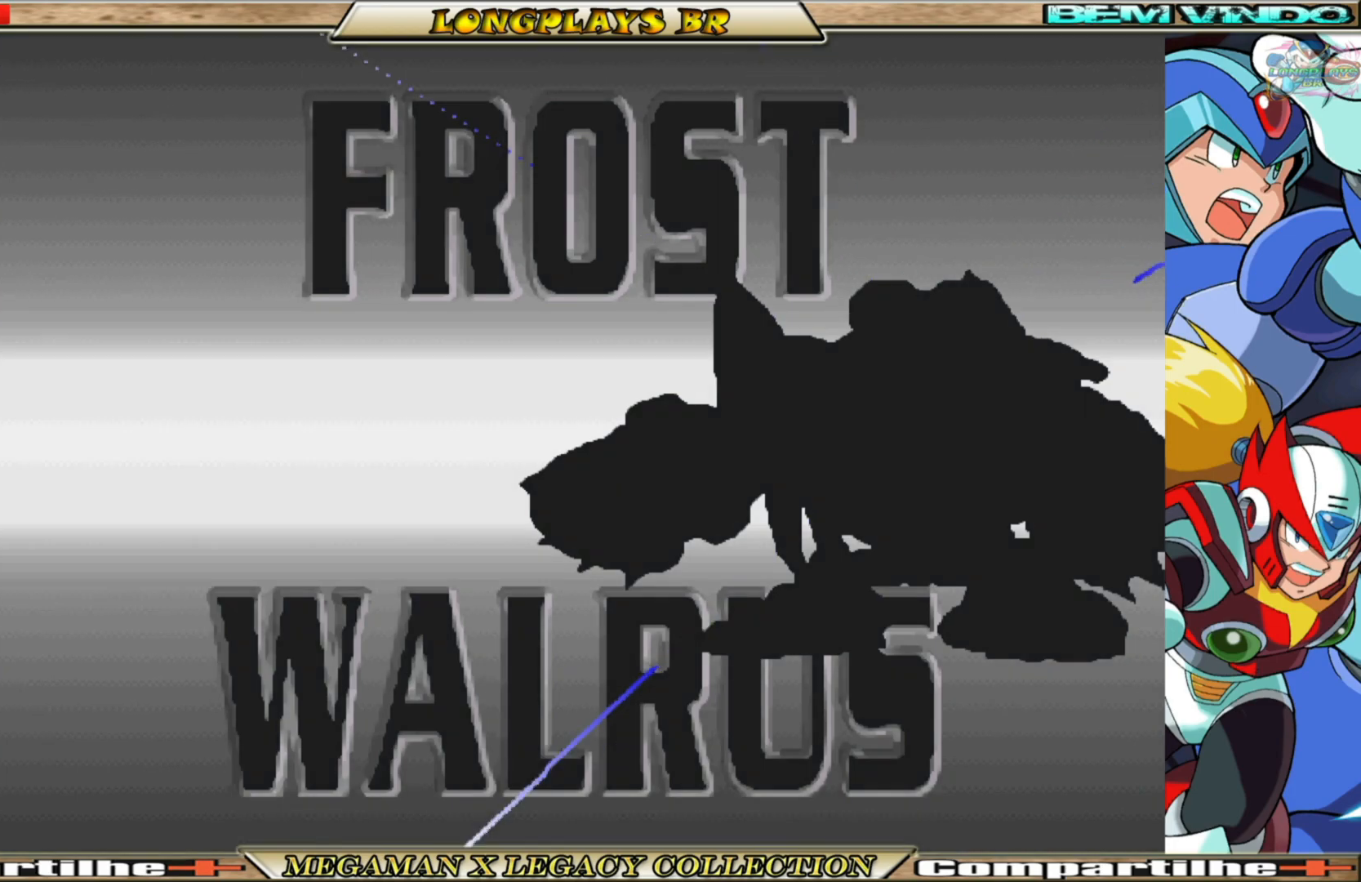
{"buttons": ["L3"], "left_stick": "center", "right_stick": "center", "events": [[17, "L3", "up"], [167, "R3", "down"], [183, "L3", "down"], [267, "R3", "up"], [283, "L3", "up"], [467, "L3", "down"]]}
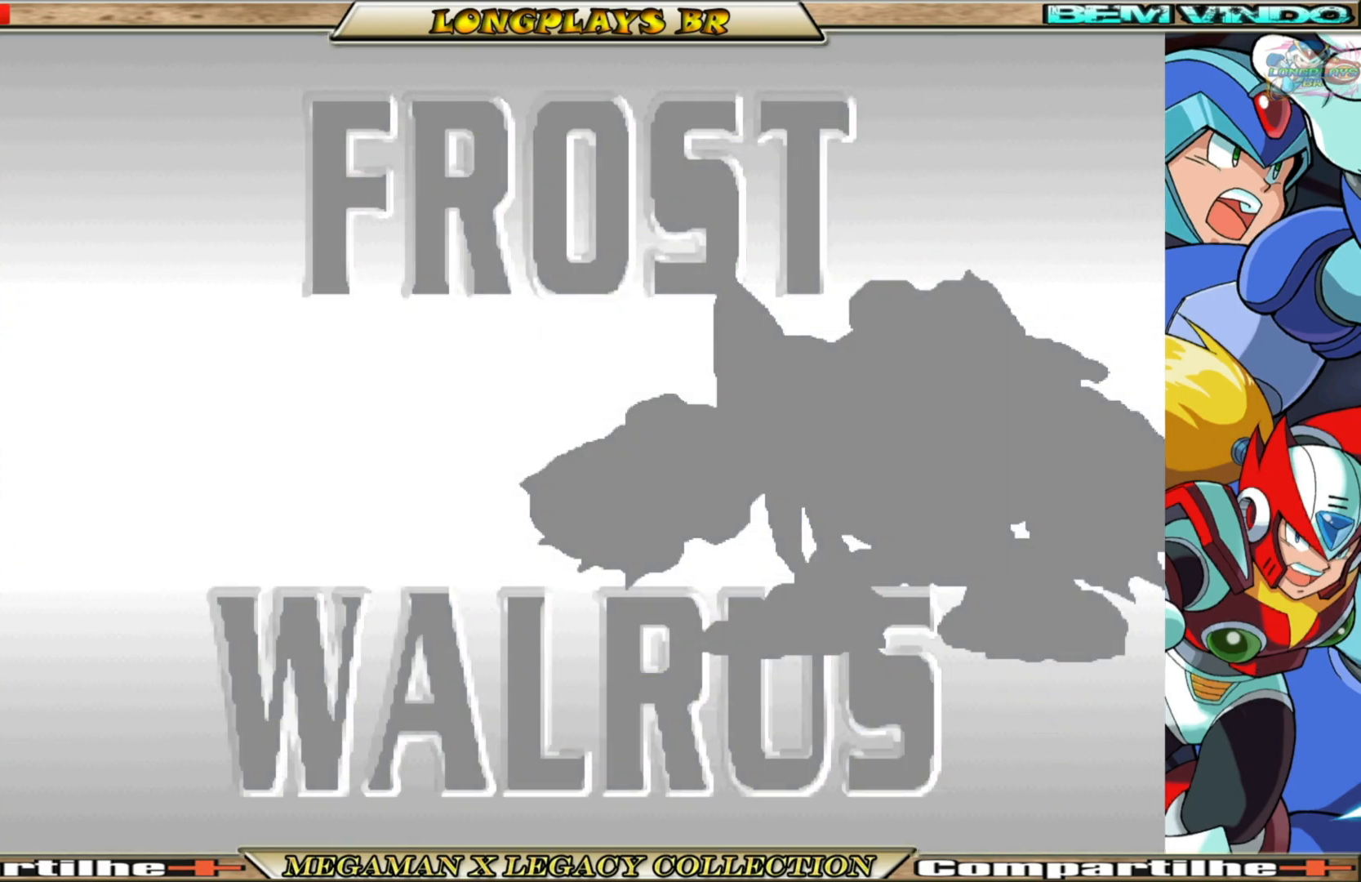
{"buttons": [], "left_stick": "center", "right_stick": "center", "events": [[83, "L3", "up"]]}